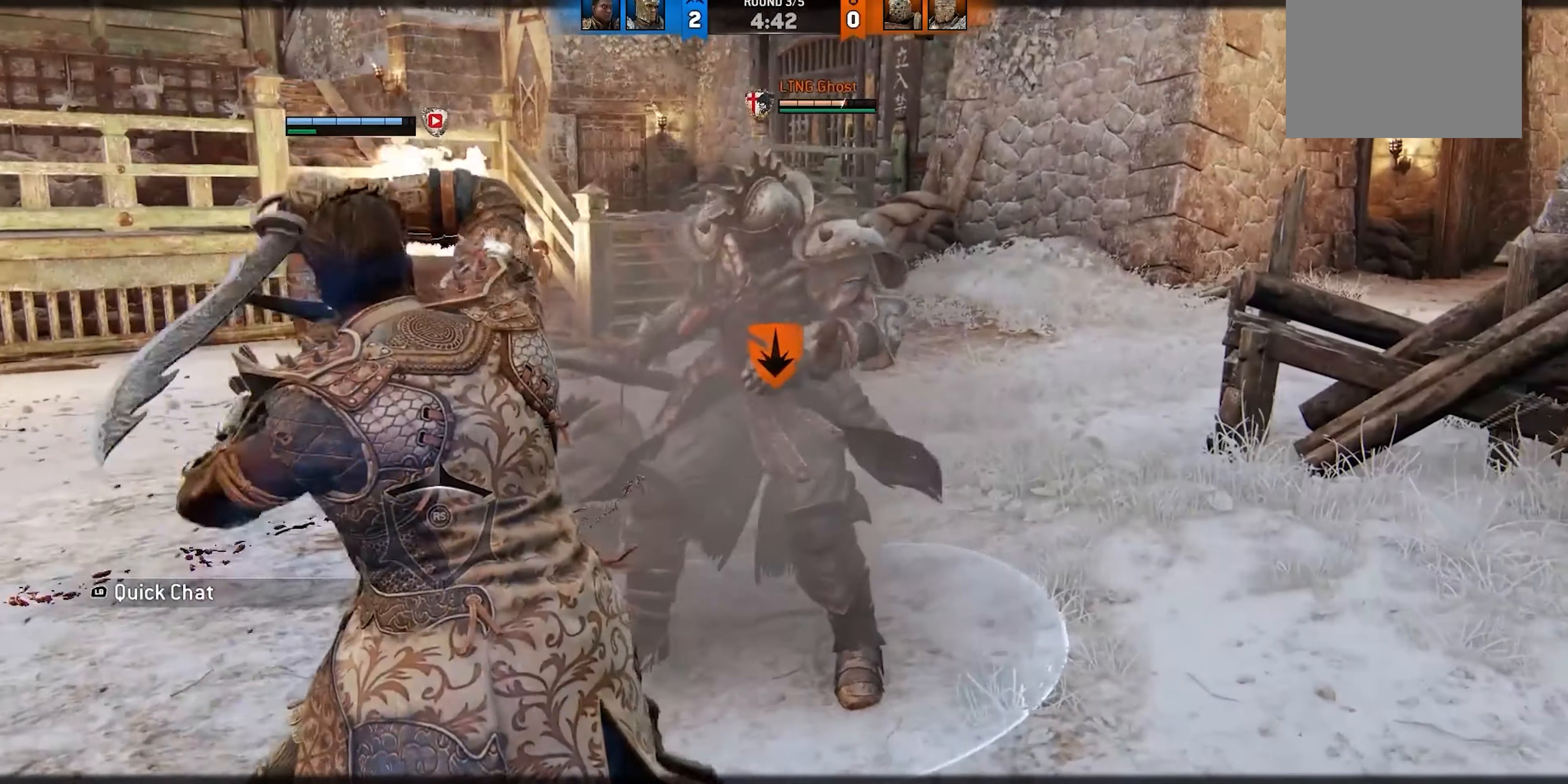
Gameplay with a controller (Xbox layout); each line is a JSON object with the inputs held at the frame after it (dt_ms = milliseconds from this image to that frame). "events" lists button and stick changes between this image and that frame as [ms after this image, input, new state], when the widget could be followed in between. Not read: DPAD_DOWN DPAD_LEFT DPAD_RIGHT DPAD_UP L2 R2 SELECT.
{"dt_ms": 500, "buttons": [], "left_stick": "left", "right_stick": "right"}
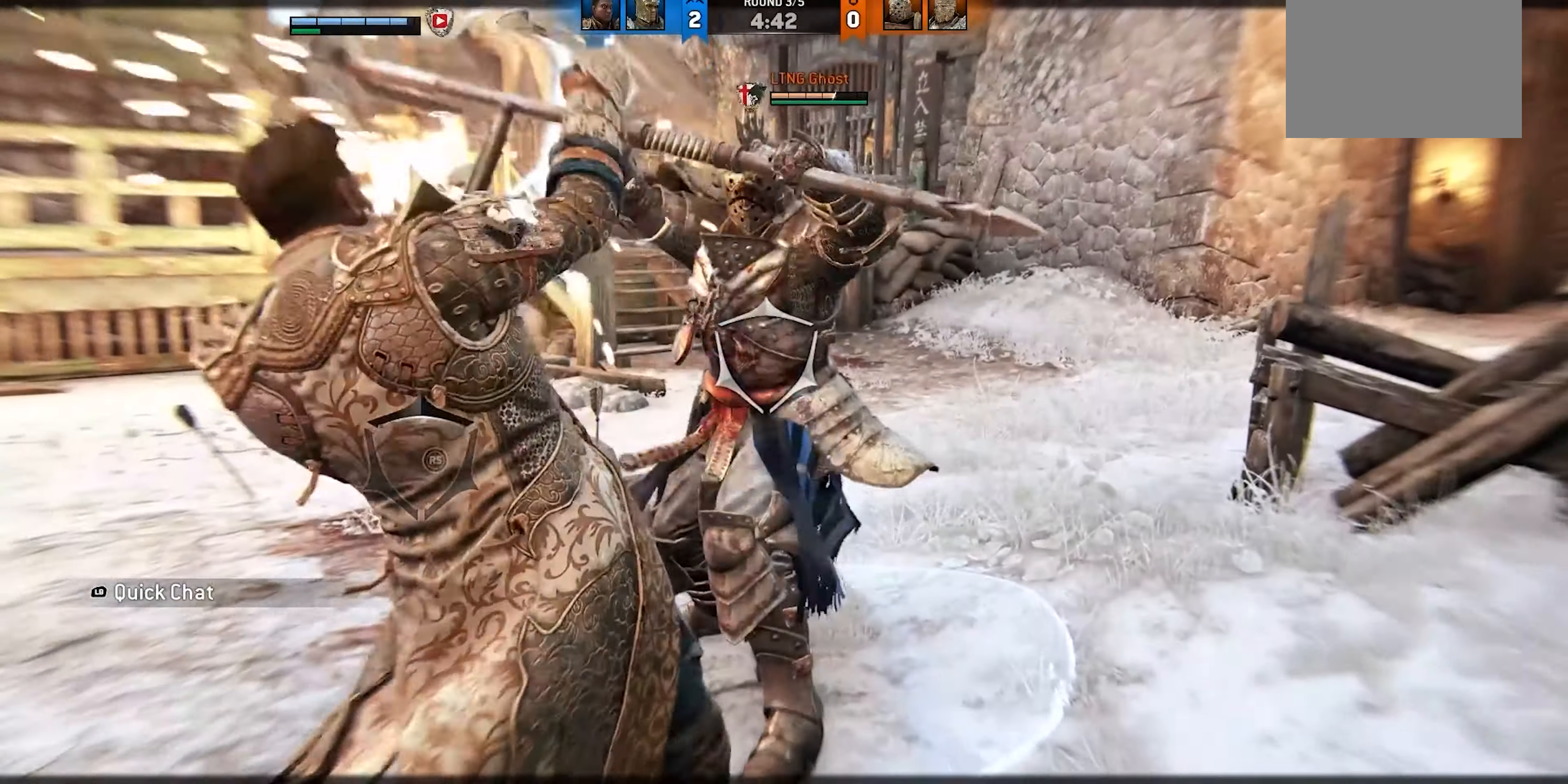
{"dt_ms": 500, "buttons": [], "left_stick": "right", "right_stick": "center", "events": [[167, "right_stick", "center"], [400, "left_stick", "right"]]}
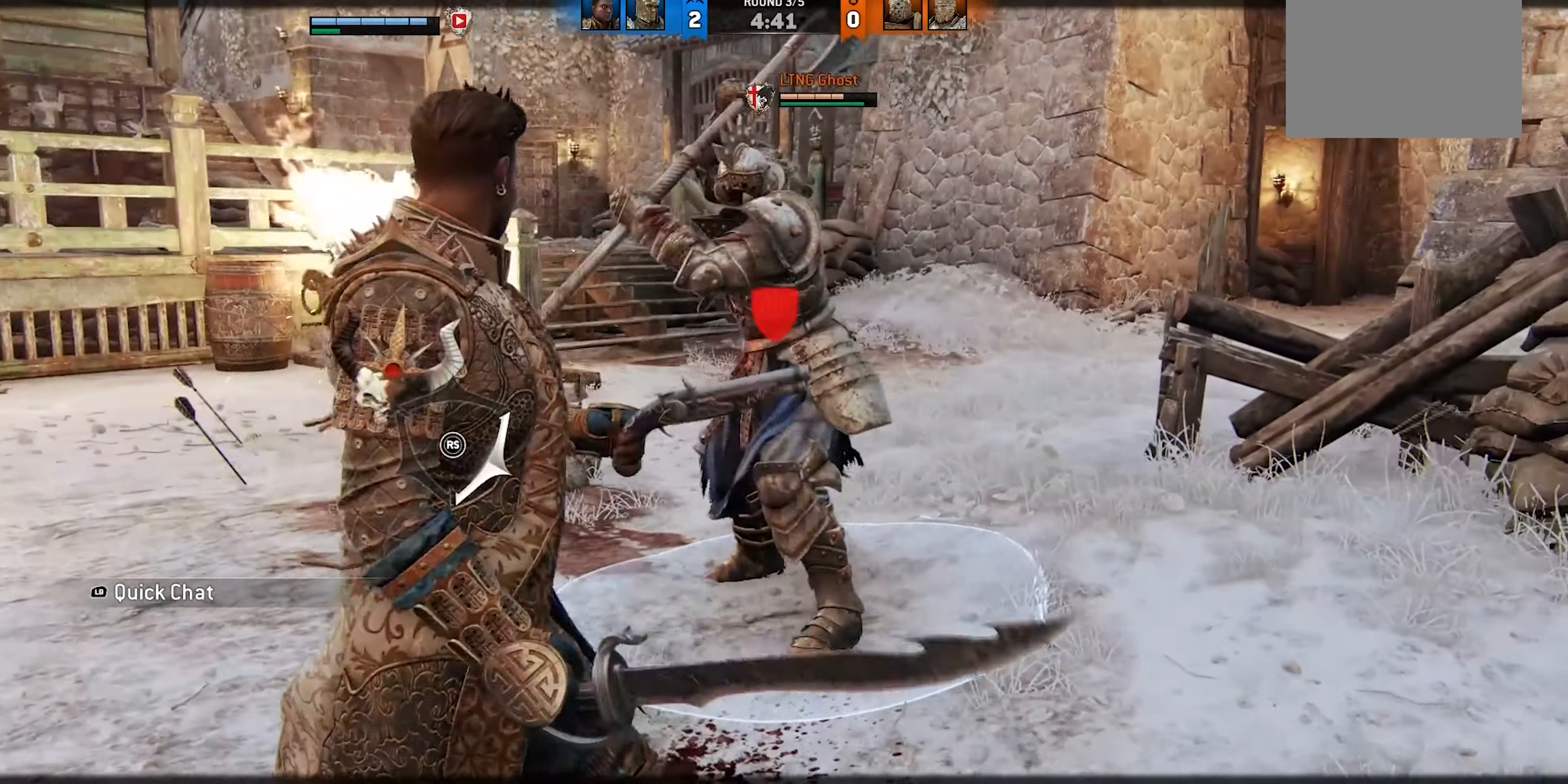
{"dt_ms": 500, "buttons": ["X"], "left_stick": "right", "right_stick": "center", "events": [[150, "right_stick", "up-right"], [200, "right_stick", "center"], [250, "X", "down"], [383, "X", "up"], [433, "X", "down"]]}
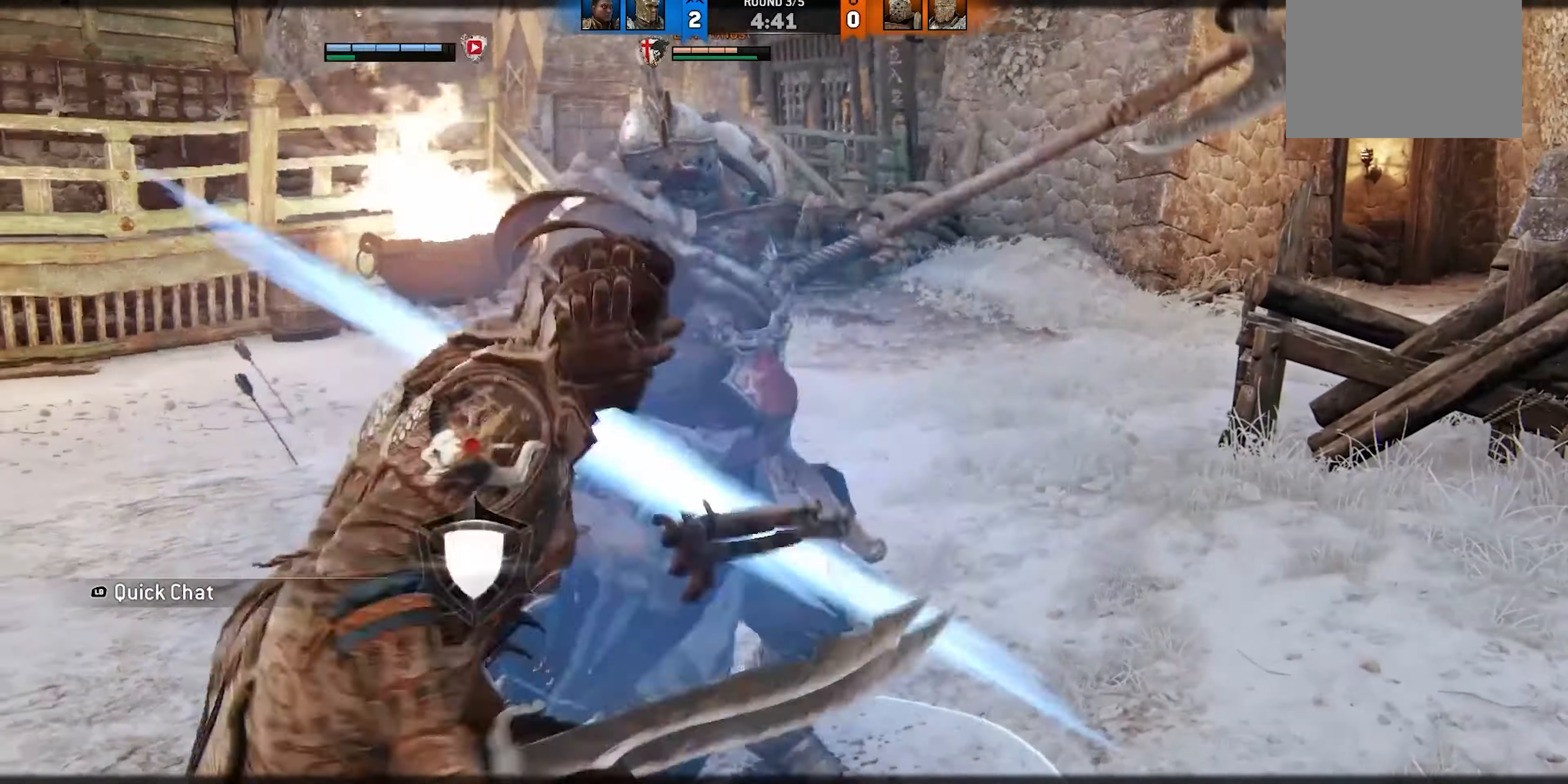
{"dt_ms": 500, "buttons": [], "left_stick": "center", "right_stick": "center"}
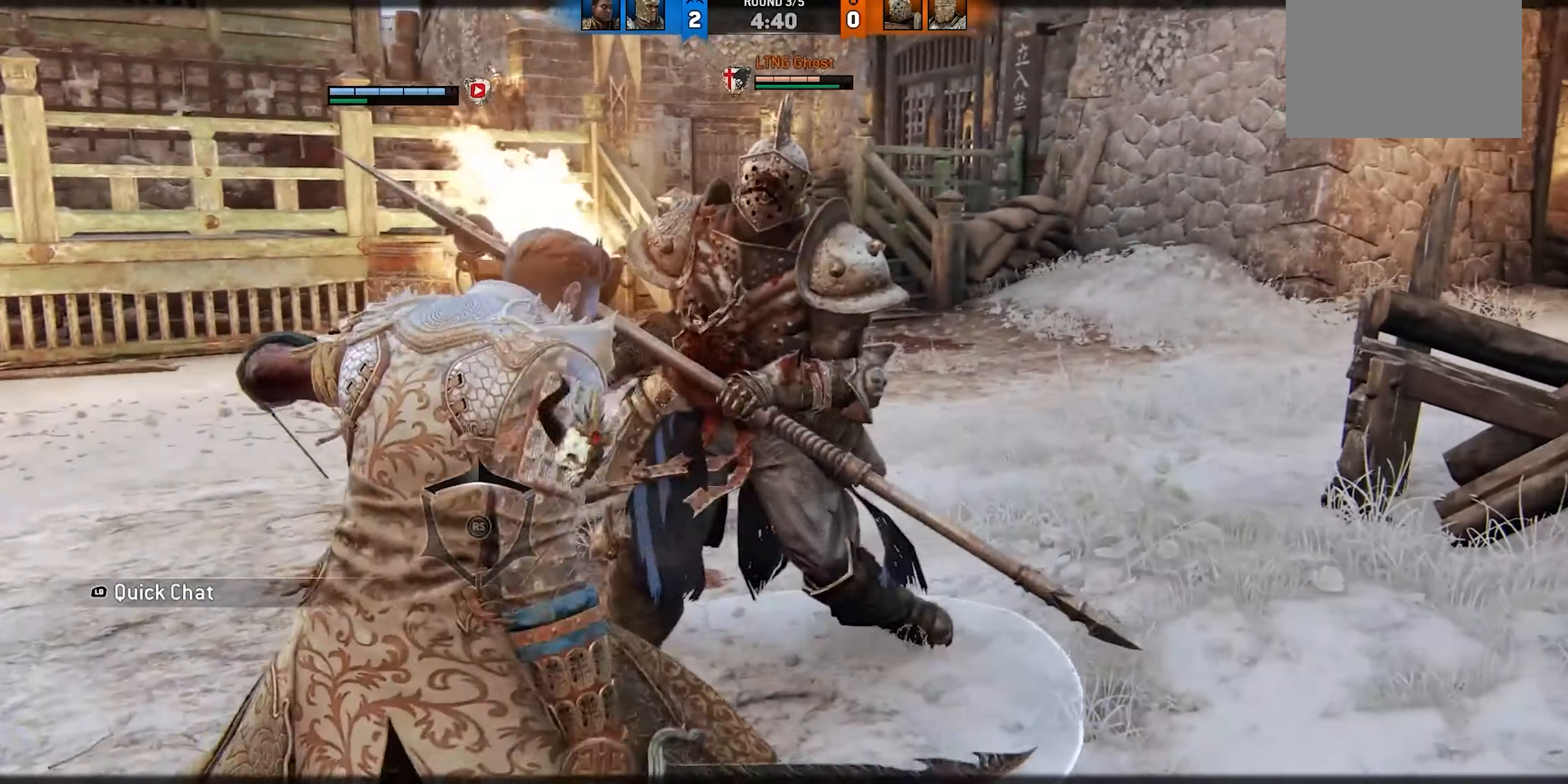
{"dt_ms": 1000, "buttons": [], "left_stick": "left", "right_stick": "center"}
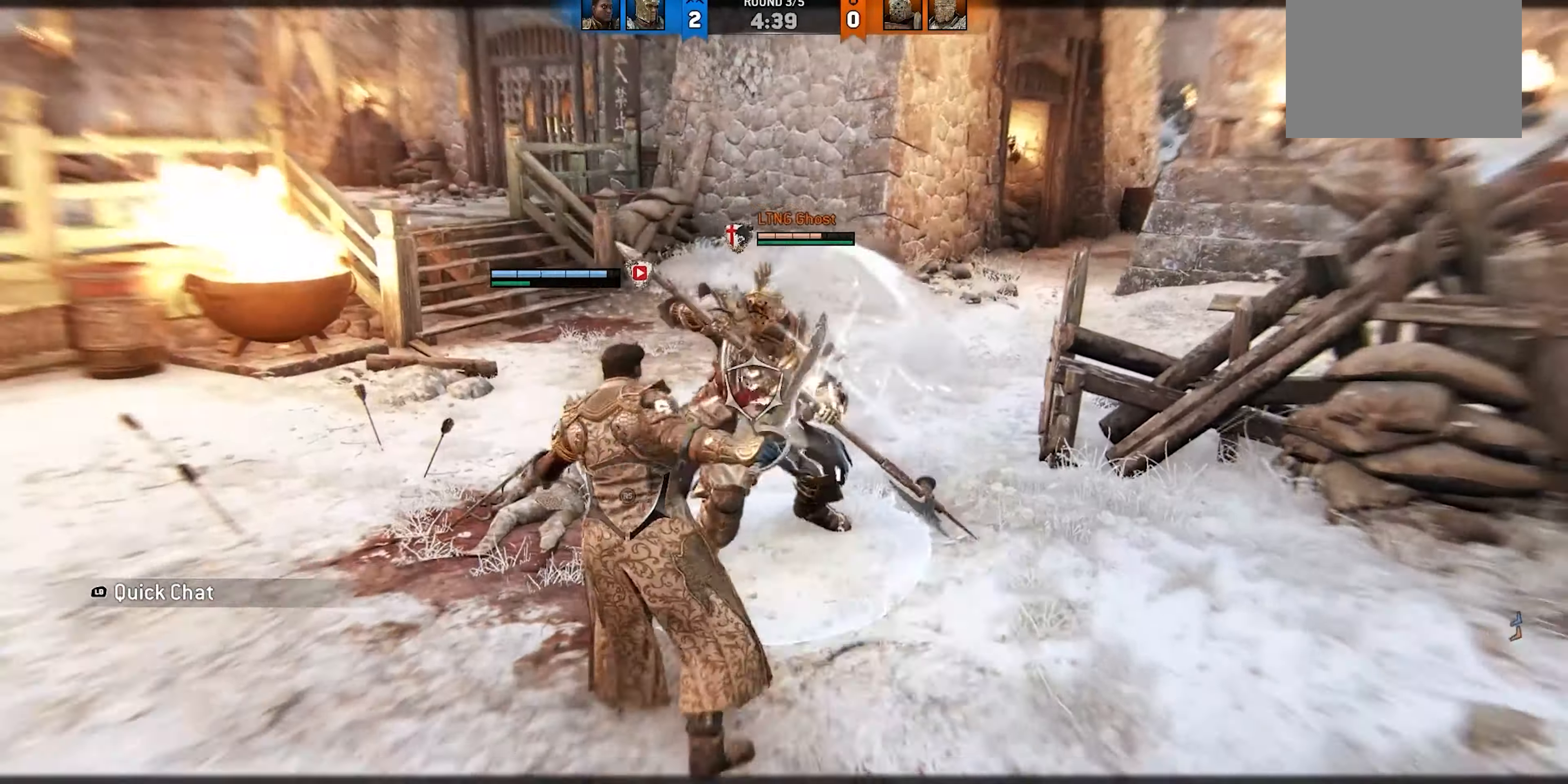
{"dt_ms": 500, "buttons": [], "left_stick": "down", "right_stick": "center"}